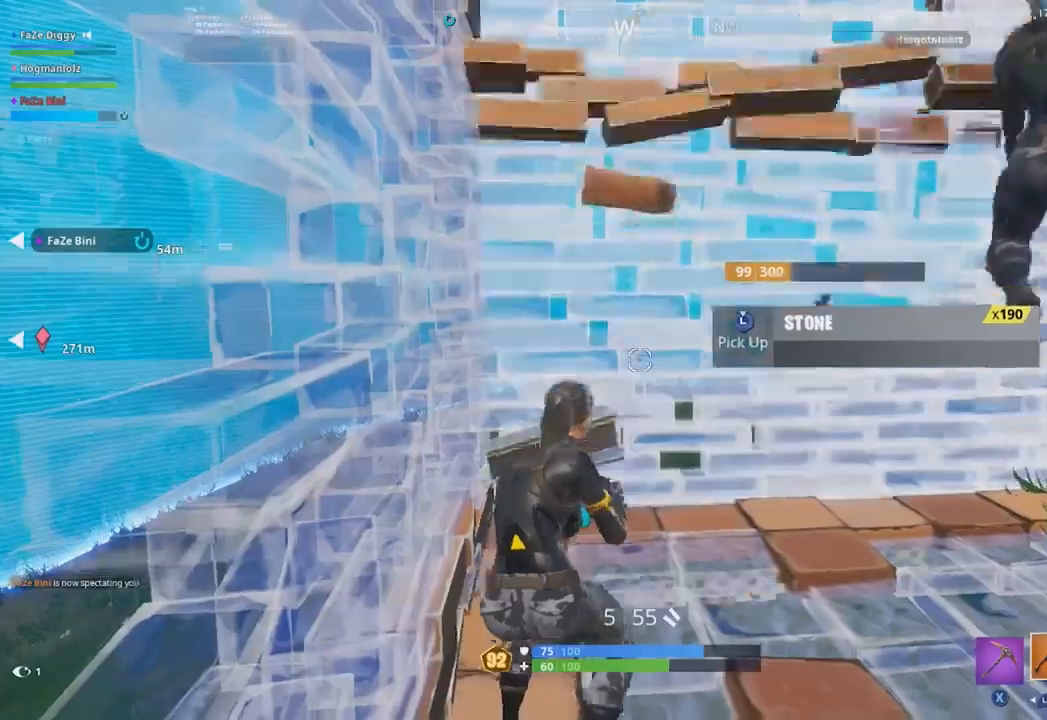
Gameplay with a controller (Xbox layout); each line is a JSON object with the inputs held at the frame after it. "events" lists button and stick changes between this image and that frame as [ms after this image, input, new state], when the widget could be followed in between.
{"buttons": [], "left_stick": "up-right", "right_stick": "right", "events": [[34, "B", "up"], [134, "right_stick", "right"], [317, "left_stick", "up"], [367, "right_stick", "center"], [434, "right_stick", "right"], [467, "left_stick", "up-right"]]}
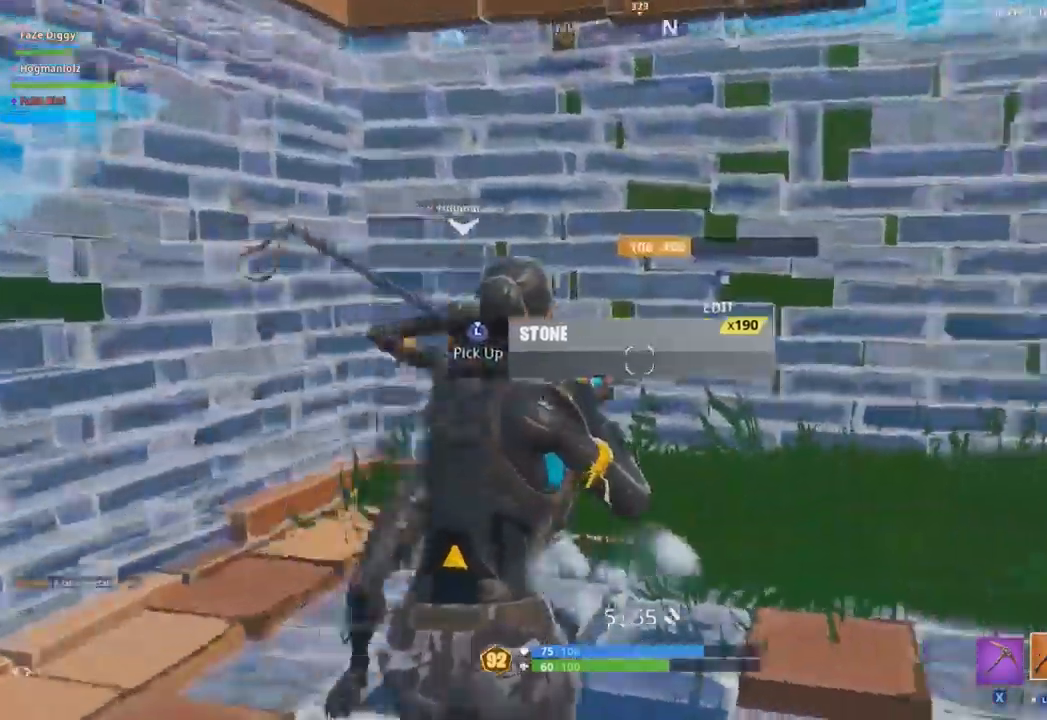
{"buttons": ["L3"], "left_stick": "up-left", "right_stick": "right", "events": [[150, "left_stick", "up"], [300, "R3", "down"], [350, "right_stick", "center"], [417, "R3", "up"], [450, "L3", "down"], [450, "left_stick", "up-left"], [484, "right_stick", "right"]]}
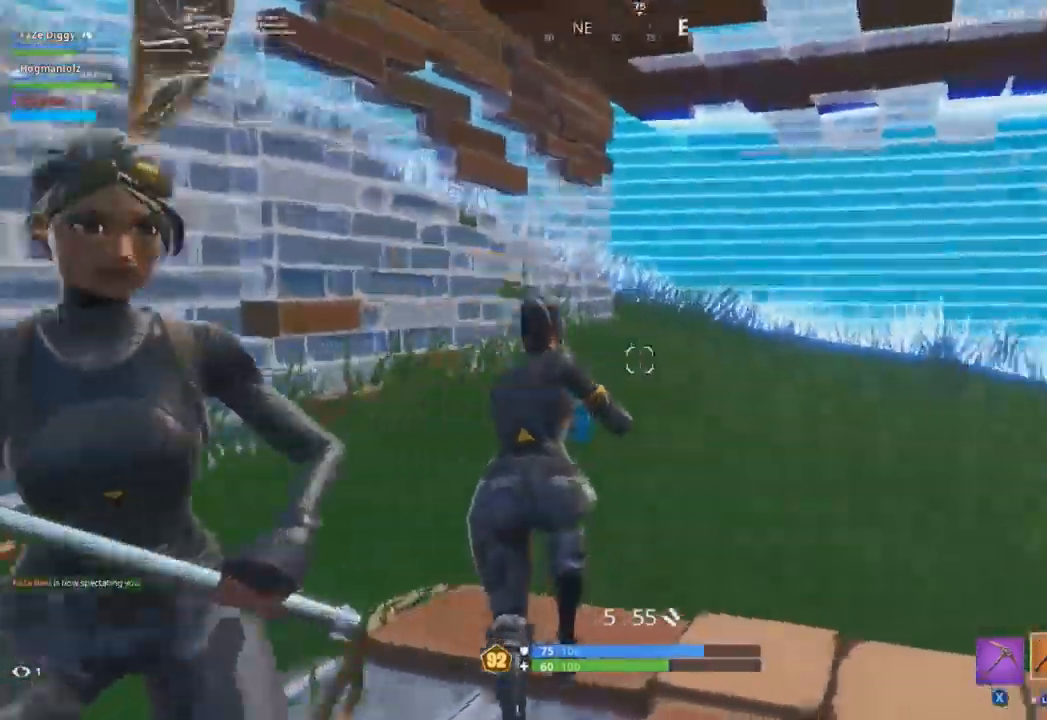
{"buttons": [], "left_stick": "up-left", "right_stick": "right", "events": [[34, "L3", "up"], [84, "L3", "down"], [84, "right_stick", "center"], [167, "L3", "up"], [217, "right_stick", "up-right"], [284, "L3", "down"], [334, "right_stick", "center"], [367, "L3", "up"], [451, "right_stick", "right"]]}
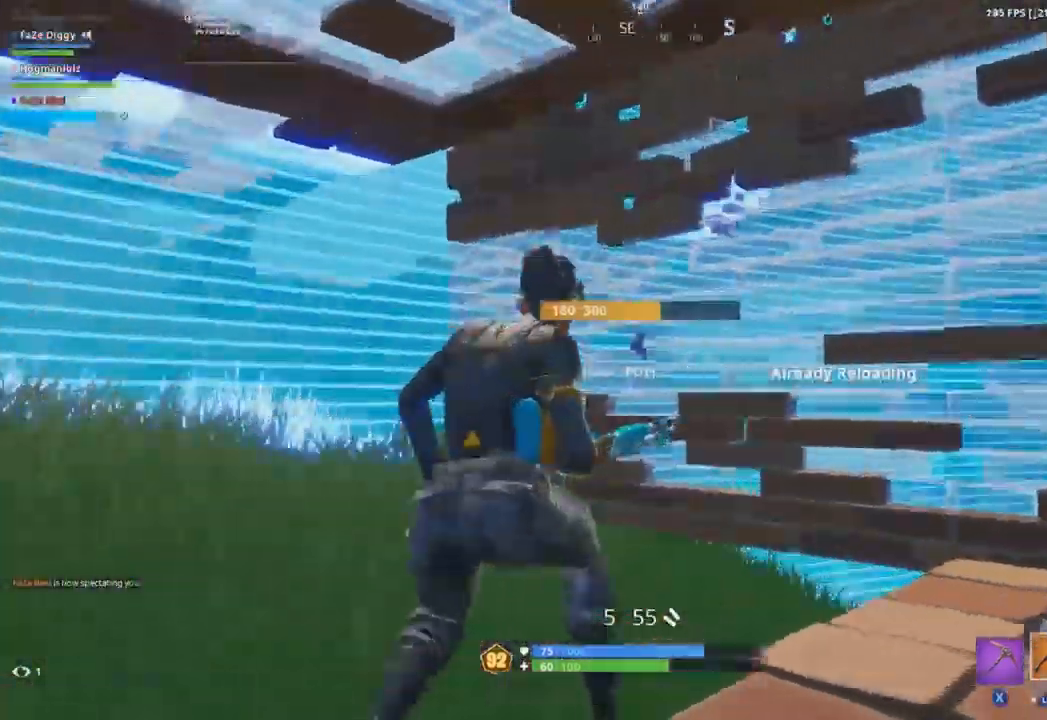
{"buttons": [], "left_stick": "right", "right_stick": "center", "events": [[100, "right_stick", "center"], [150, "left_stick", "left"], [267, "left_stick", "down"], [267, "right_stick", "right"], [383, "left_stick", "right"], [500, "right_stick", "center"]]}
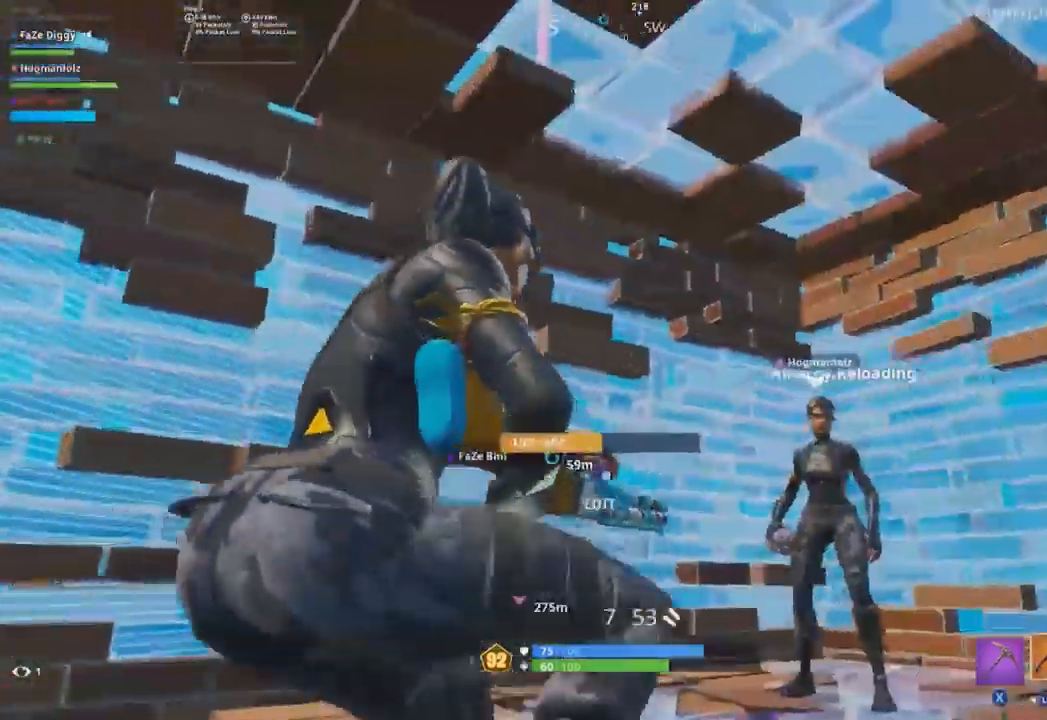
{"buttons": [], "left_stick": "up-right", "right_stick": "down", "events": [[34, "A", "down"], [100, "right_stick", "right"], [134, "A", "up"], [150, "left_stick", "up"], [234, "left_stick", "up-left"], [251, "right_stick", "center"], [367, "right_stick", "down"], [401, "left_stick", "up"], [501, "left_stick", "up-right"]]}
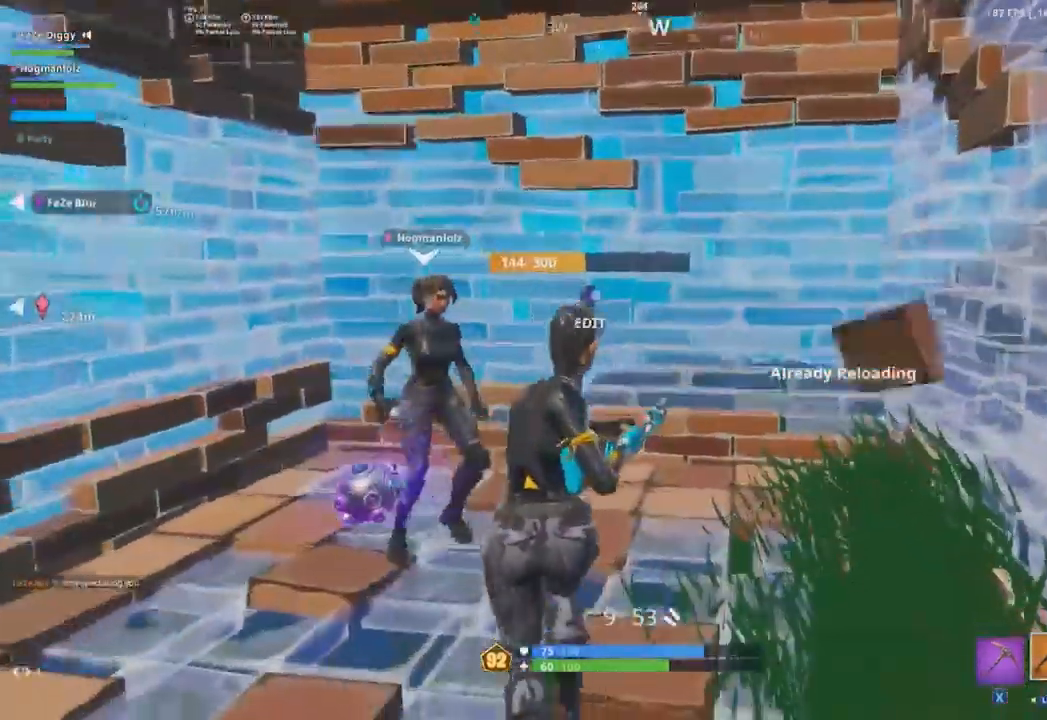
{"buttons": [], "left_stick": "up-left", "right_stick": "center", "events": [[16, "right_stick", "center"], [200, "right_stick", "down-left"], [283, "left_stick", "up-left"], [434, "right_stick", "center"]]}
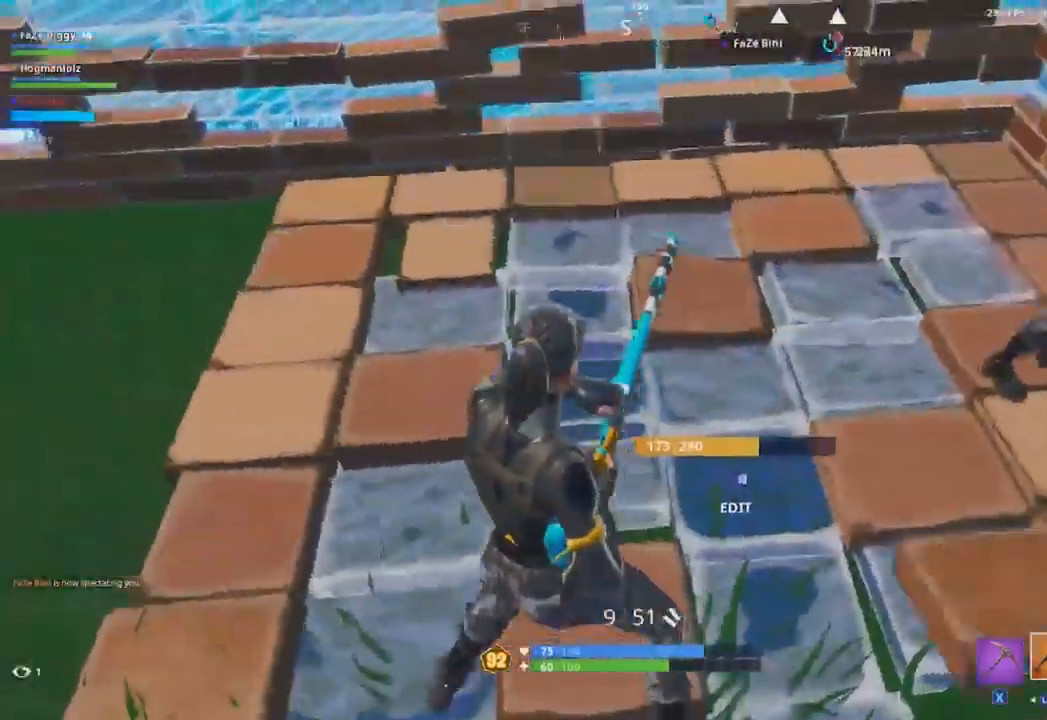
{"buttons": [], "left_stick": "up-left", "right_stick": "right", "events": [[34, "right_stick", "up-right"], [234, "right_stick", "center"], [334, "right_stick", "right"]]}
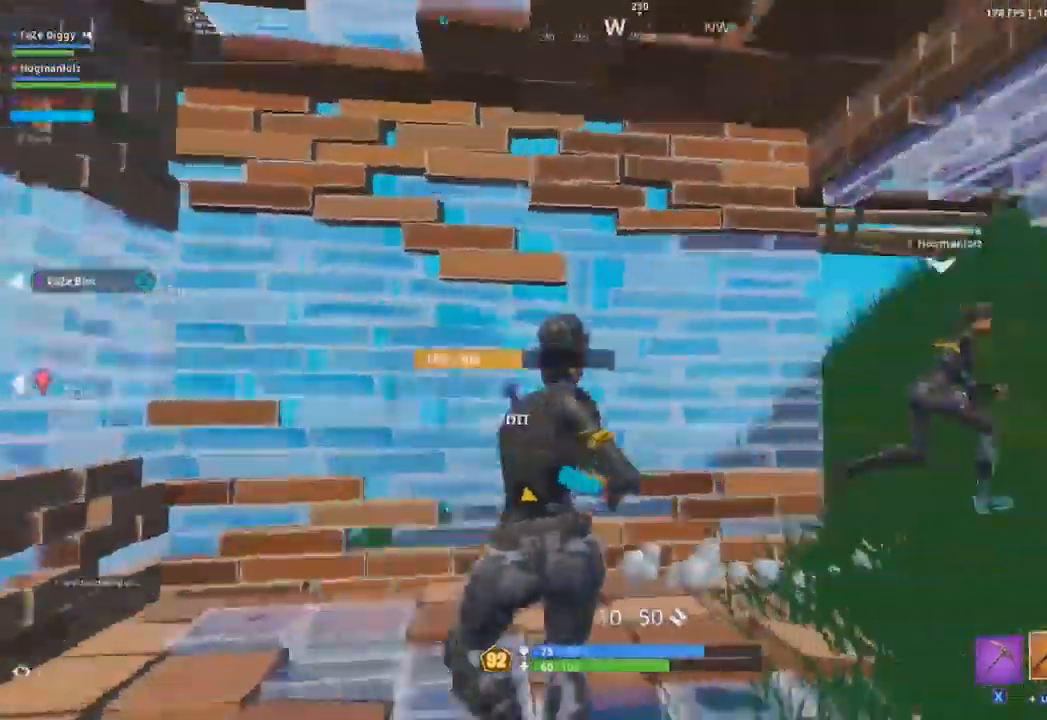
{"buttons": [], "left_stick": "left", "right_stick": "center", "events": [[66, "right_stick", "center"], [100, "left_stick", "left"], [183, "right_stick", "up-right"], [200, "left_stick", "down-left"], [317, "right_stick", "center"], [450, "left_stick", "left"]]}
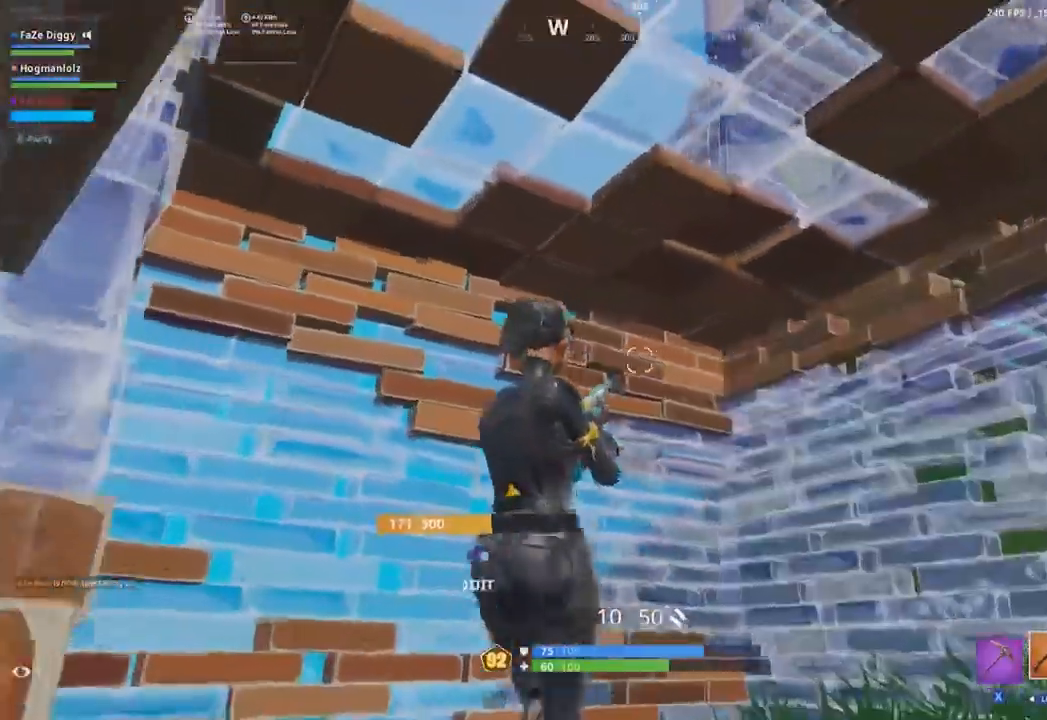
{"buttons": [], "left_stick": "up-left", "right_stick": "right", "events": [[117, "right_stick", "down-right"], [150, "L1", "down"], [167, "left_stick", "up"], [267, "left_stick", "up-left"], [284, "L1", "up"], [384, "right_stick", "center"], [484, "right_stick", "right"]]}
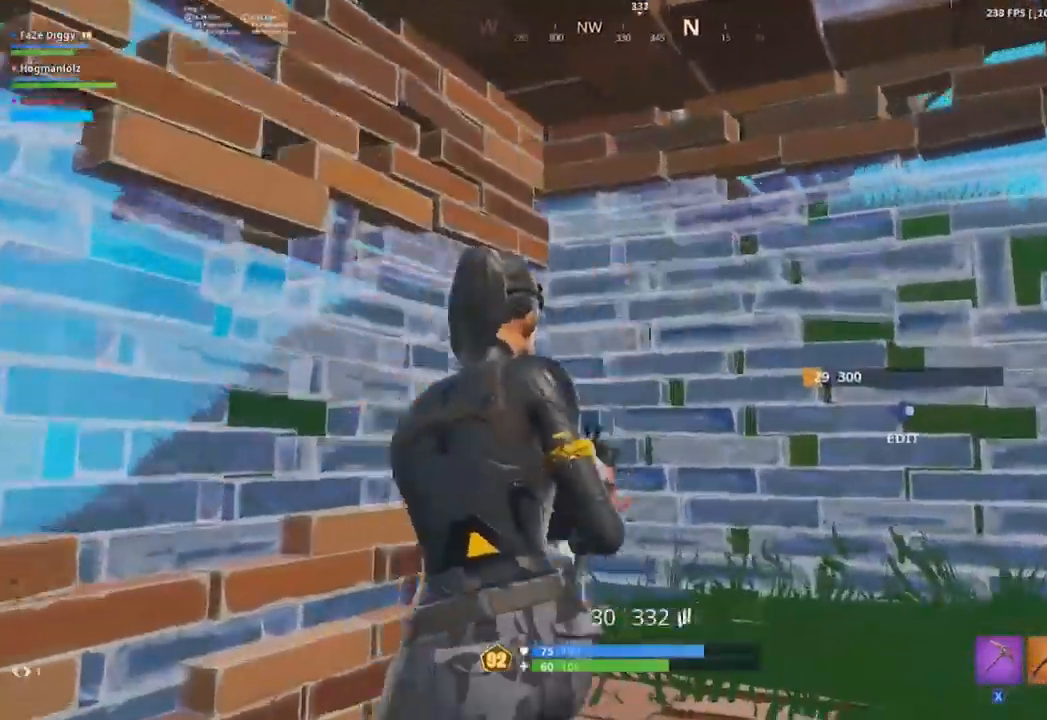
{"buttons": [], "left_stick": "up-right", "right_stick": "down", "events": [[167, "left_stick", "down-left"], [333, "L1", "down"], [350, "left_stick", "up-right"], [350, "right_stick", "center"], [400, "right_stick", "down"], [434, "L1", "up"]]}
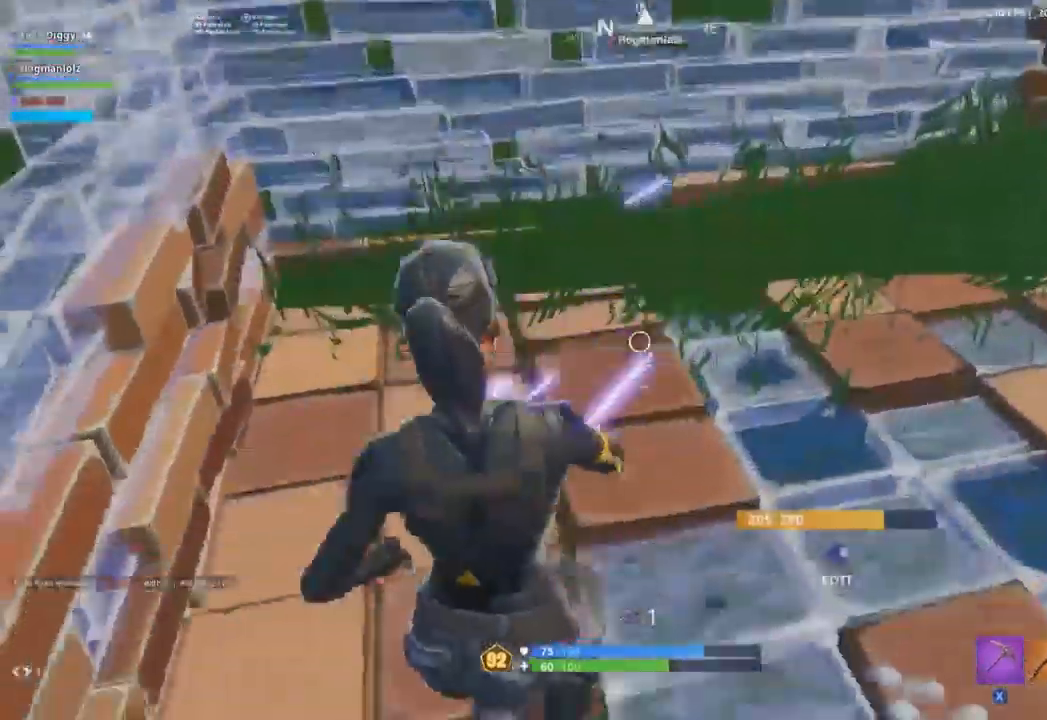
{"buttons": [], "left_stick": "center", "right_stick": "center", "events": [[100, "R2", "down"], [167, "left_stick", "up"], [200, "R2", "up"], [301, "left_stick", "up-left"], [351, "right_stick", "center"], [401, "left_stick", "center"]]}
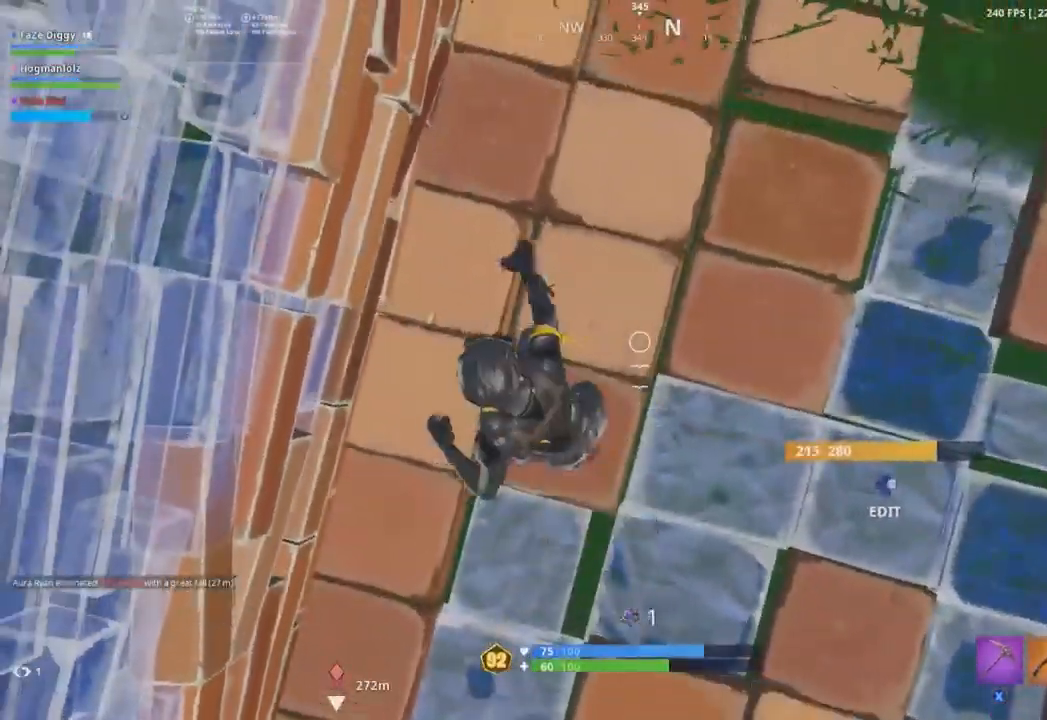
{"buttons": [], "left_stick": "up", "right_stick": "up-left", "events": [[66, "left_stick", "up"], [167, "right_stick", "up"], [233, "A", "down"], [233, "right_stick", "center"], [267, "left_stick", "center"], [333, "A", "up"], [367, "left_stick", "up"], [400, "right_stick", "up"], [484, "right_stick", "up-left"]]}
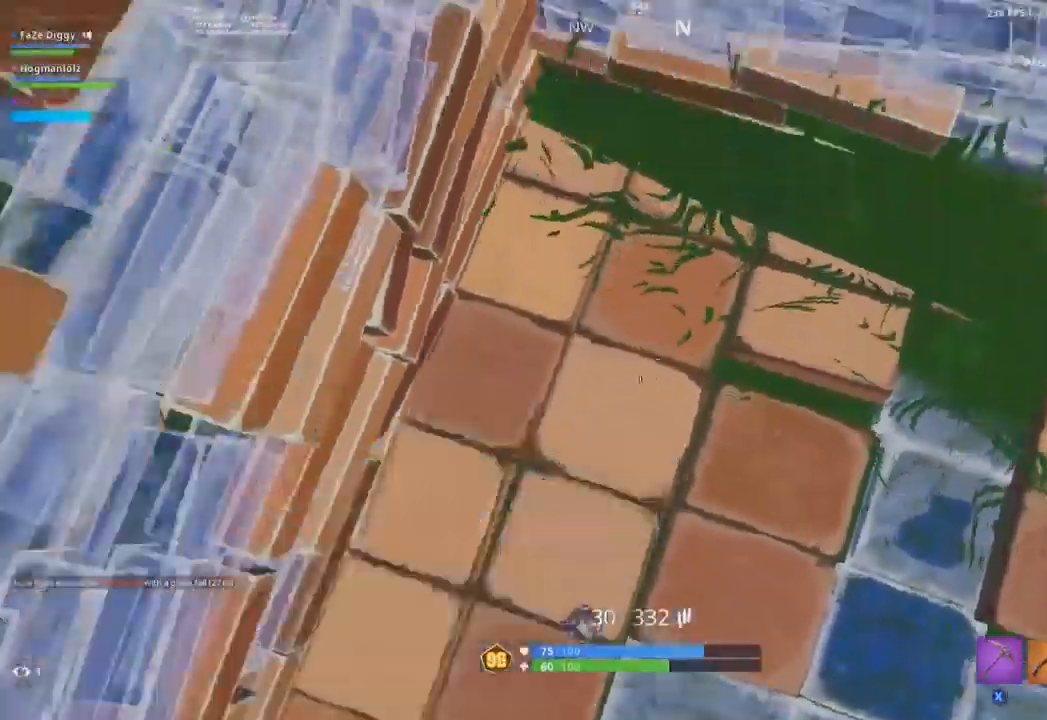
{"buttons": [], "left_stick": "up-left", "right_stick": "right", "events": [[34, "left_stick", "center"], [67, "R1", "down"], [200, "R1", "up"], [217, "left_stick", "up"], [334, "right_stick", "center"], [401, "right_stick", "right"], [501, "left_stick", "up-left"]]}
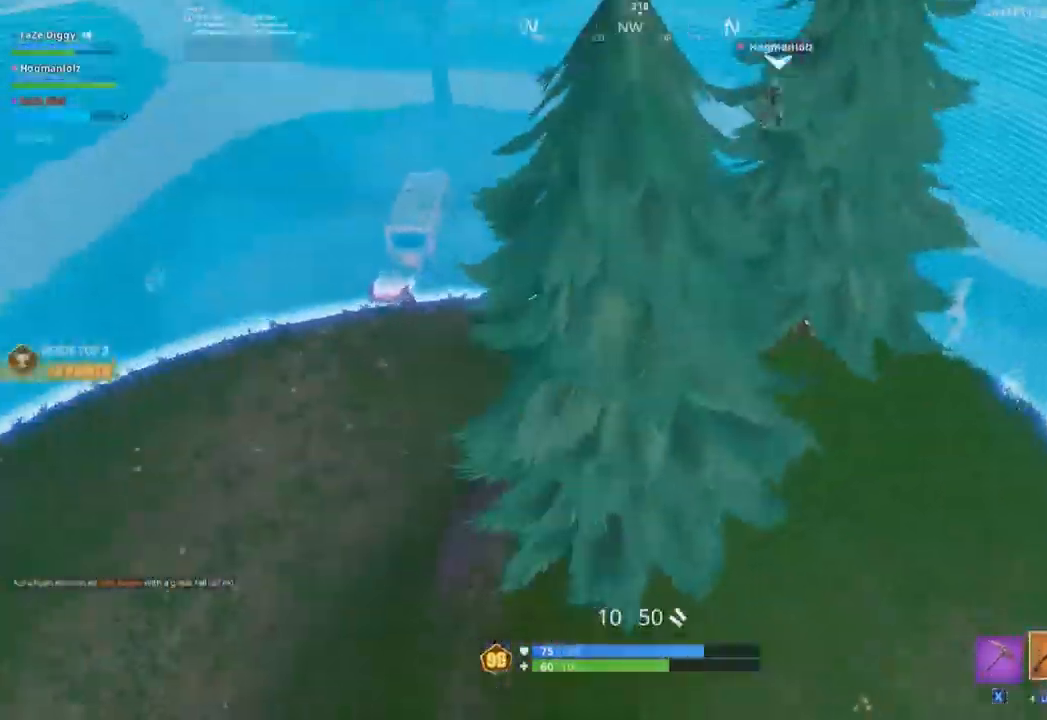
{"buttons": [], "left_stick": "up-right", "right_stick": "down", "events": [[100, "right_stick", "down"], [267, "left_stick", "up-right"], [283, "right_stick", "center"], [350, "B", "down"], [367, "right_stick", "right"], [434, "B", "up"], [484, "right_stick", "down"]]}
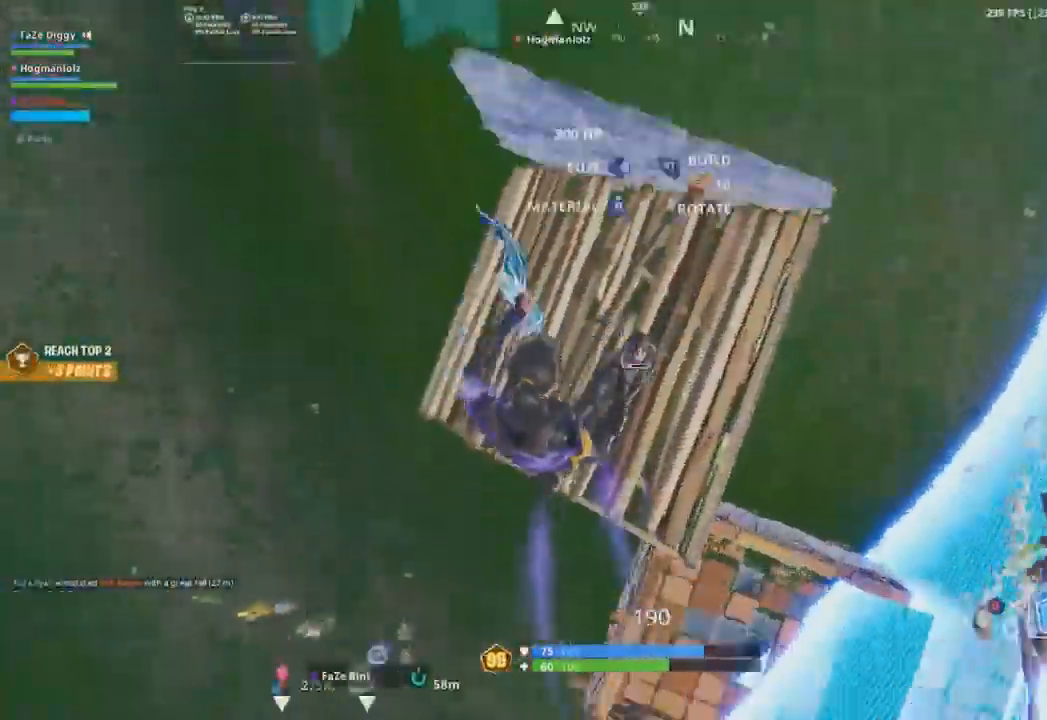
{"buttons": ["B", "L2"], "left_stick": "up", "right_stick": "up-right", "events": [[67, "R1", "down"], [84, "right_stick", "center"], [200, "L2", "down"], [217, "right_stick", "up-right"], [234, "R1", "up"], [317, "left_stick", "up"], [484, "B", "down"]]}
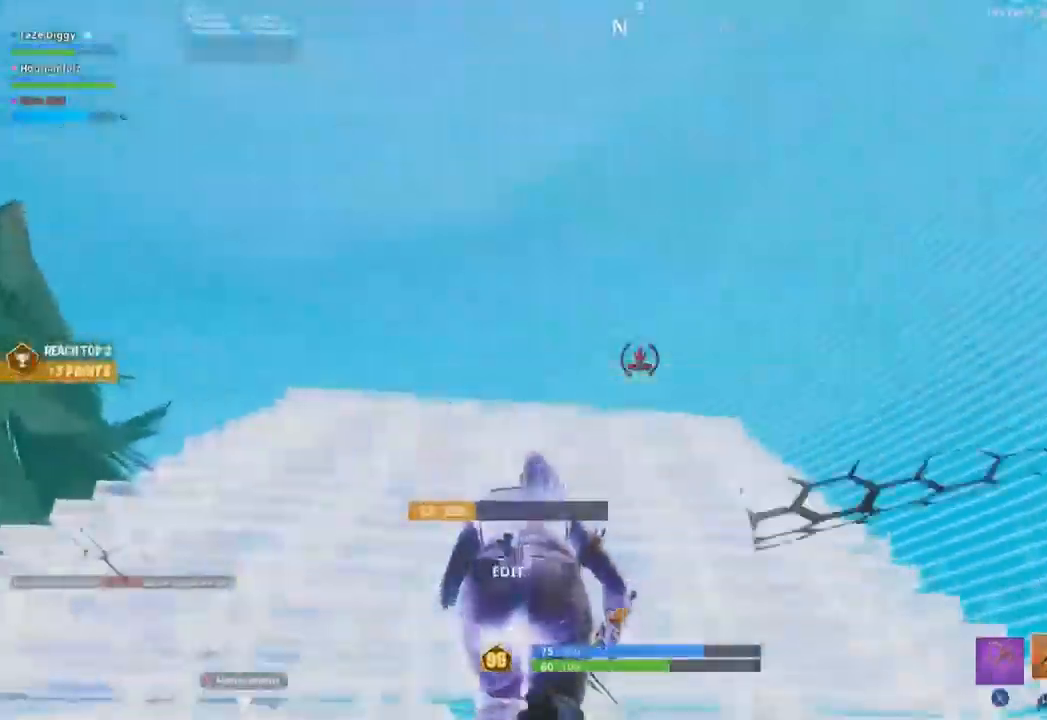
{"buttons": [], "left_stick": "down-left", "right_stick": "center", "events": [[16, "L2", "up"], [33, "right_stick", "right"], [50, "B", "up"], [83, "left_stick", "up-left"], [133, "A", "down"], [233, "A", "up"], [283, "left_stick", "down-left"], [450, "right_stick", "center"]]}
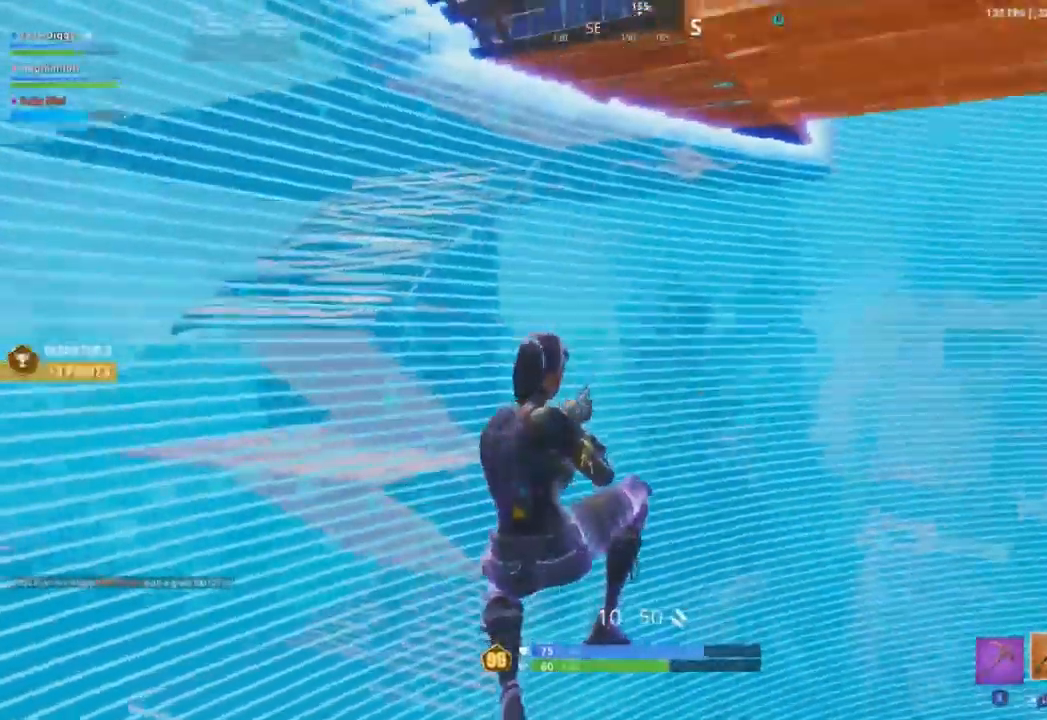
{"buttons": [], "left_stick": "up", "right_stick": "right", "events": [[17, "right_stick", "up"], [167, "right_stick", "center"], [334, "left_stick", "up-left"], [367, "R1", "down"], [467, "left_stick", "up"], [484, "R1", "up"], [501, "right_stick", "right"]]}
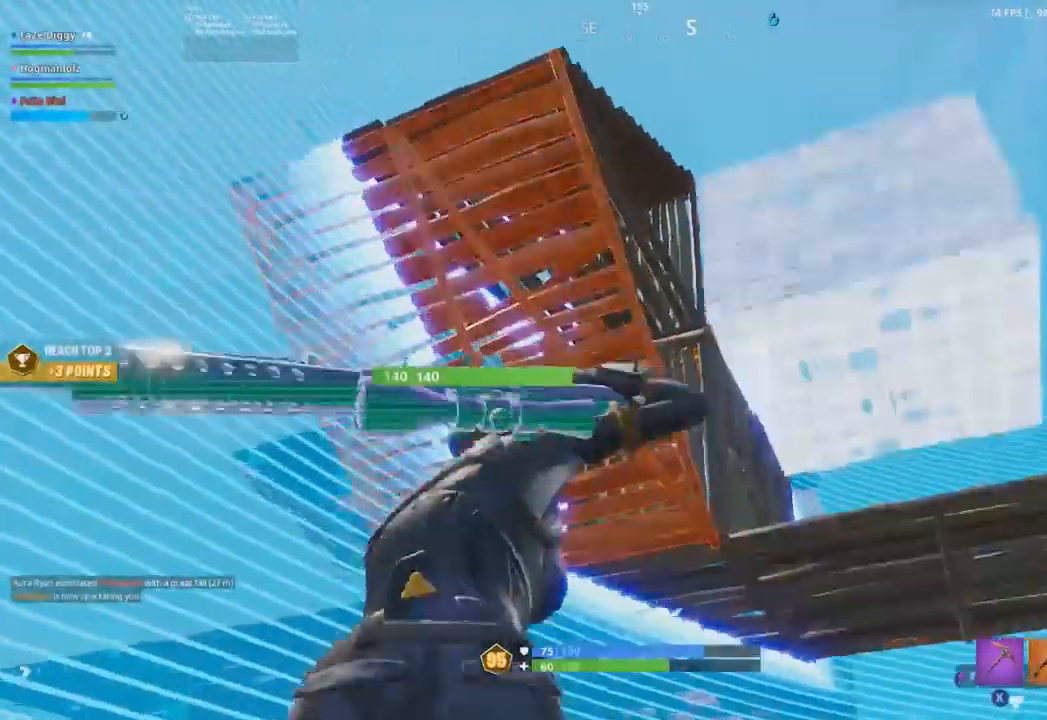
{"buttons": ["L2"], "left_stick": "right", "right_stick": "center", "events": [[100, "right_stick", "center"], [300, "left_stick", "up-right"], [317, "right_stick", "up-right"], [417, "L2", "down"], [450, "right_stick", "center"], [484, "left_stick", "right"]]}
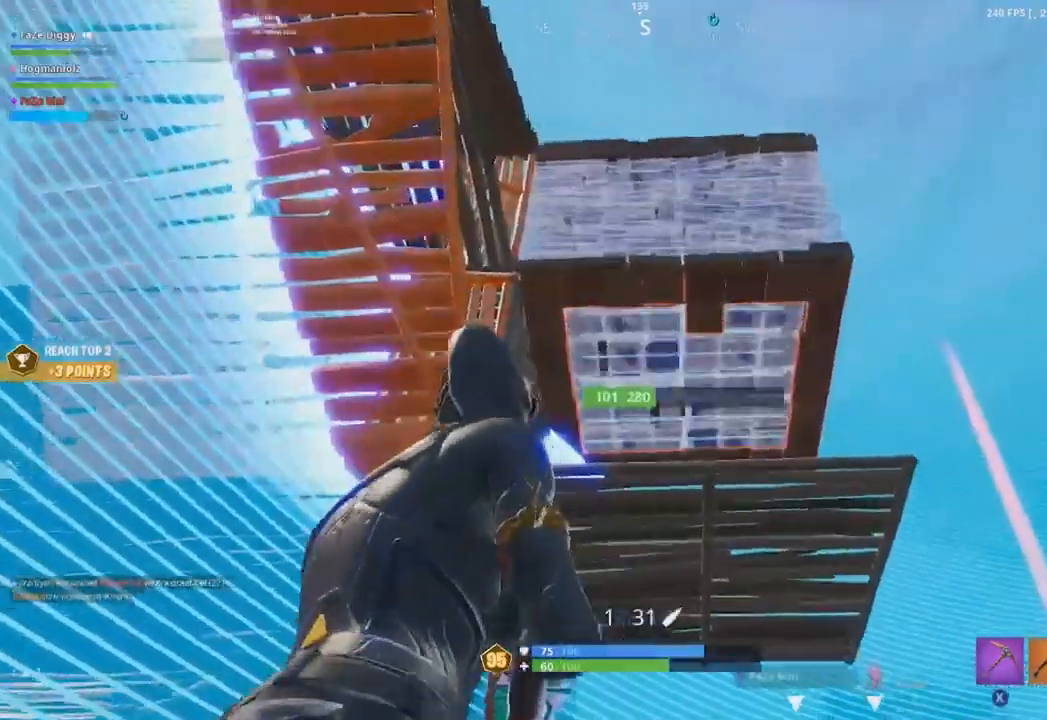
{"buttons": [], "left_stick": "up-left", "right_stick": "up", "events": [[34, "left_stick", "down-right"], [84, "right_stick", "up-right"], [150, "L2", "up"], [267, "right_stick", "center"], [284, "left_stick", "up-right"], [434, "right_stick", "up"], [501, "left_stick", "up-left"]]}
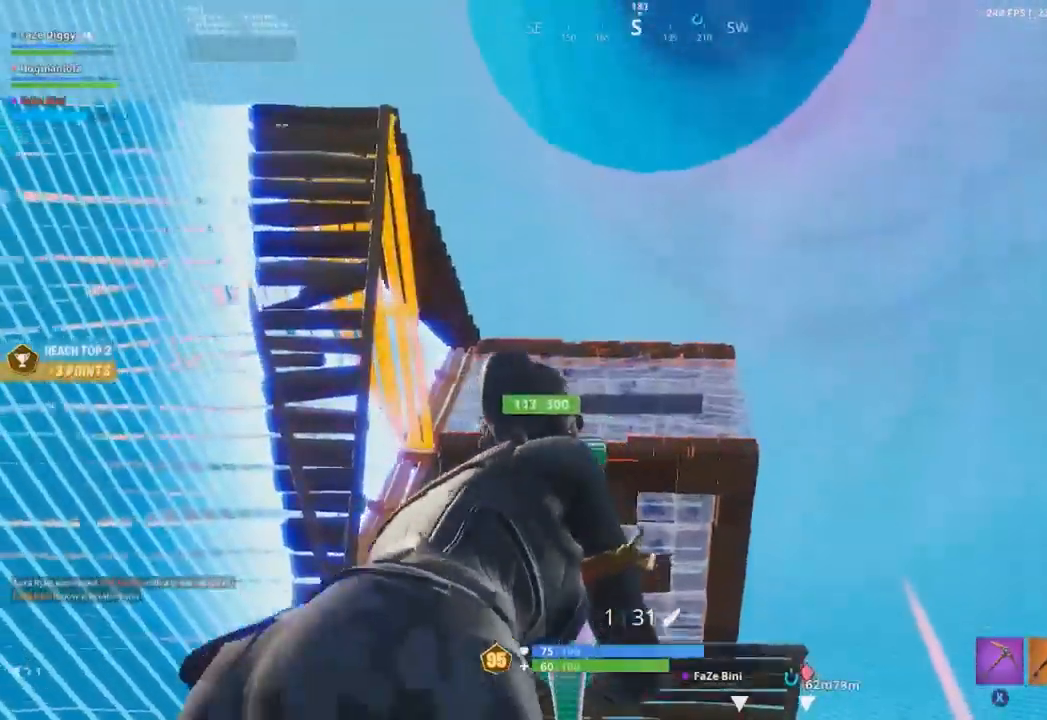
{"buttons": ["L2"], "left_stick": "down-right", "right_stick": "down", "events": [[50, "left_stick", "left"], [50, "right_stick", "up-left"], [67, "L2", "down"], [300, "left_stick", "down-left"], [350, "right_stick", "down-left"], [500, "left_stick", "down-right"], [500, "right_stick", "down"]]}
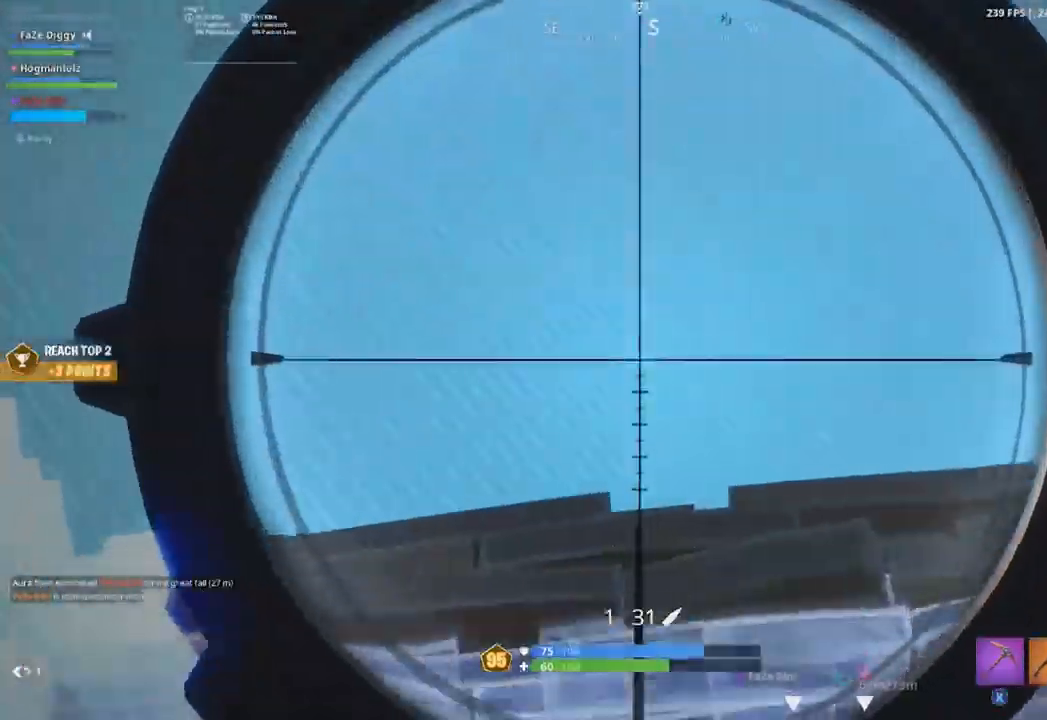
{"buttons": [], "left_stick": "up-right", "right_stick": "center", "events": [[84, "left_stick", "right"], [134, "R2", "down"], [200, "L2", "up"], [234, "left_stick", "up-right"], [251, "R2", "up"], [267, "right_stick", "center"], [284, "L1", "down"], [334, "L1", "up"]]}
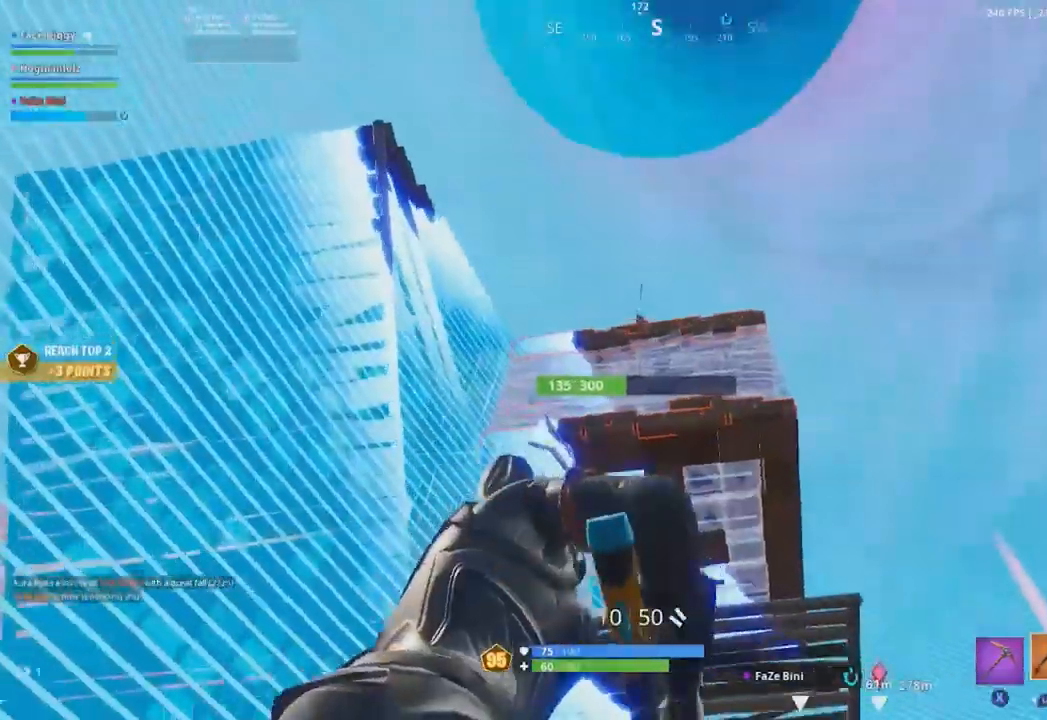
{"buttons": ["L2", "R2"], "left_stick": "up-left", "right_stick": "up-left", "events": [[117, "right_stick", "up-left"], [267, "left_stick", "up"], [317, "L2", "down"], [383, "right_stick", "up"], [417, "left_stick", "up-left"], [434, "right_stick", "up-left"], [484, "R2", "down"]]}
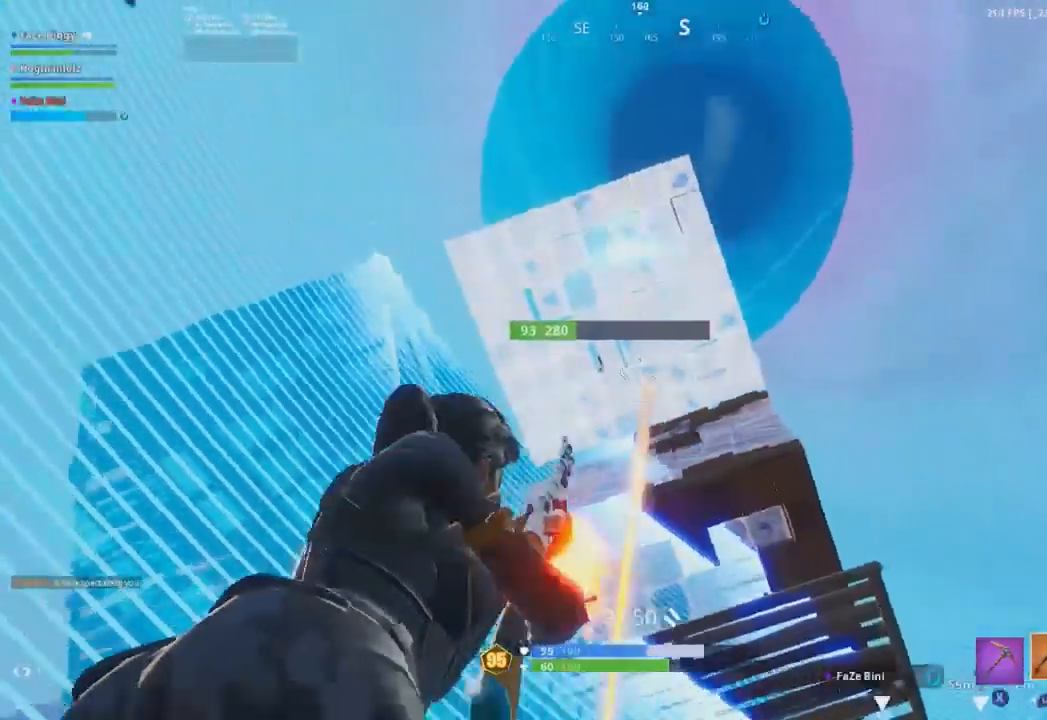
{"buttons": [], "left_stick": "down", "right_stick": "center", "events": [[17, "L2", "up"], [50, "left_stick", "up-right"], [50, "right_stick", "left"], [134, "B", "down"], [150, "left_stick", "right"], [150, "right_stick", "down-left"], [200, "B", "up"], [317, "R1", "down"], [351, "left_stick", "down-right"], [351, "right_stick", "center"], [434, "R2", "up"], [451, "R1", "up"], [467, "left_stick", "down"]]}
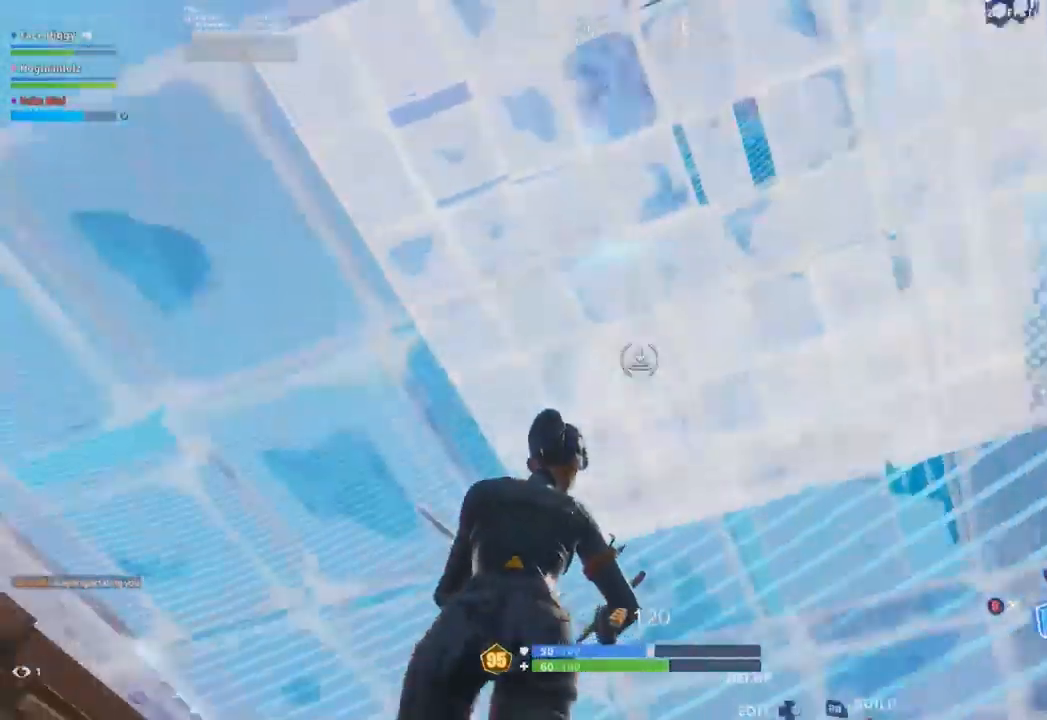
{"buttons": [], "left_stick": "up-left", "right_stick": "center", "events": [[100, "B", "down"], [117, "right_stick", "left"], [150, "left_stick", "left"], [183, "B", "up"], [300, "left_stick", "up-left"], [300, "right_stick", "center"]]}
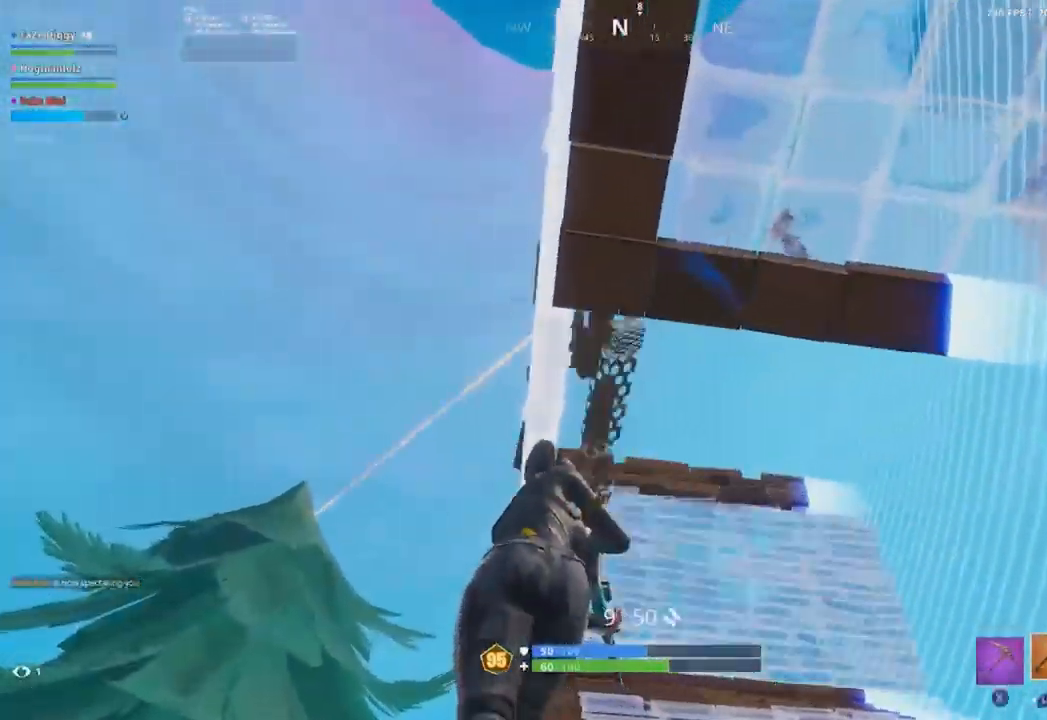
{"buttons": ["R2"], "left_stick": "left", "right_stick": "down", "events": [[134, "left_stick", "up-right"], [134, "right_stick", "down-right"], [267, "right_stick", "center"], [317, "right_stick", "down"], [434, "left_stick", "left"], [484, "R2", "down"]]}
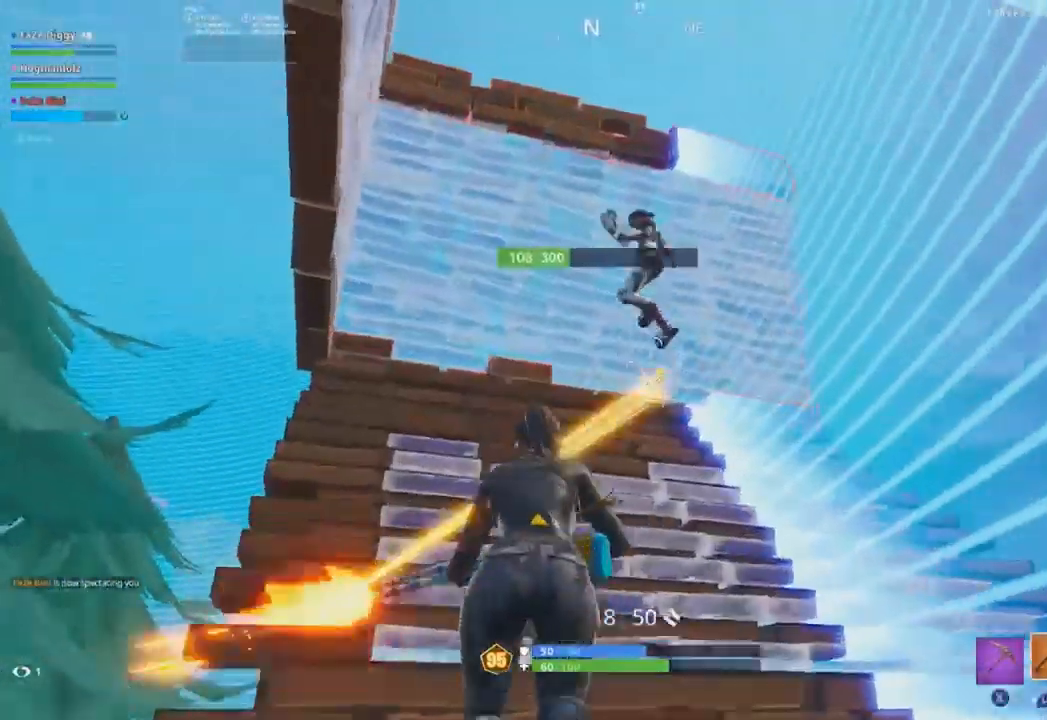
{"buttons": ["L2", "R2"], "left_stick": "down-left", "right_stick": "center", "events": [[16, "right_stick", "up"], [117, "R2", "up"], [117, "right_stick", "center"], [133, "left_stick", "down-left"], [233, "right_stick", "up-right"], [283, "L2", "down"], [317, "right_stick", "up-left"], [450, "R2", "down"], [450, "right_stick", "center"]]}